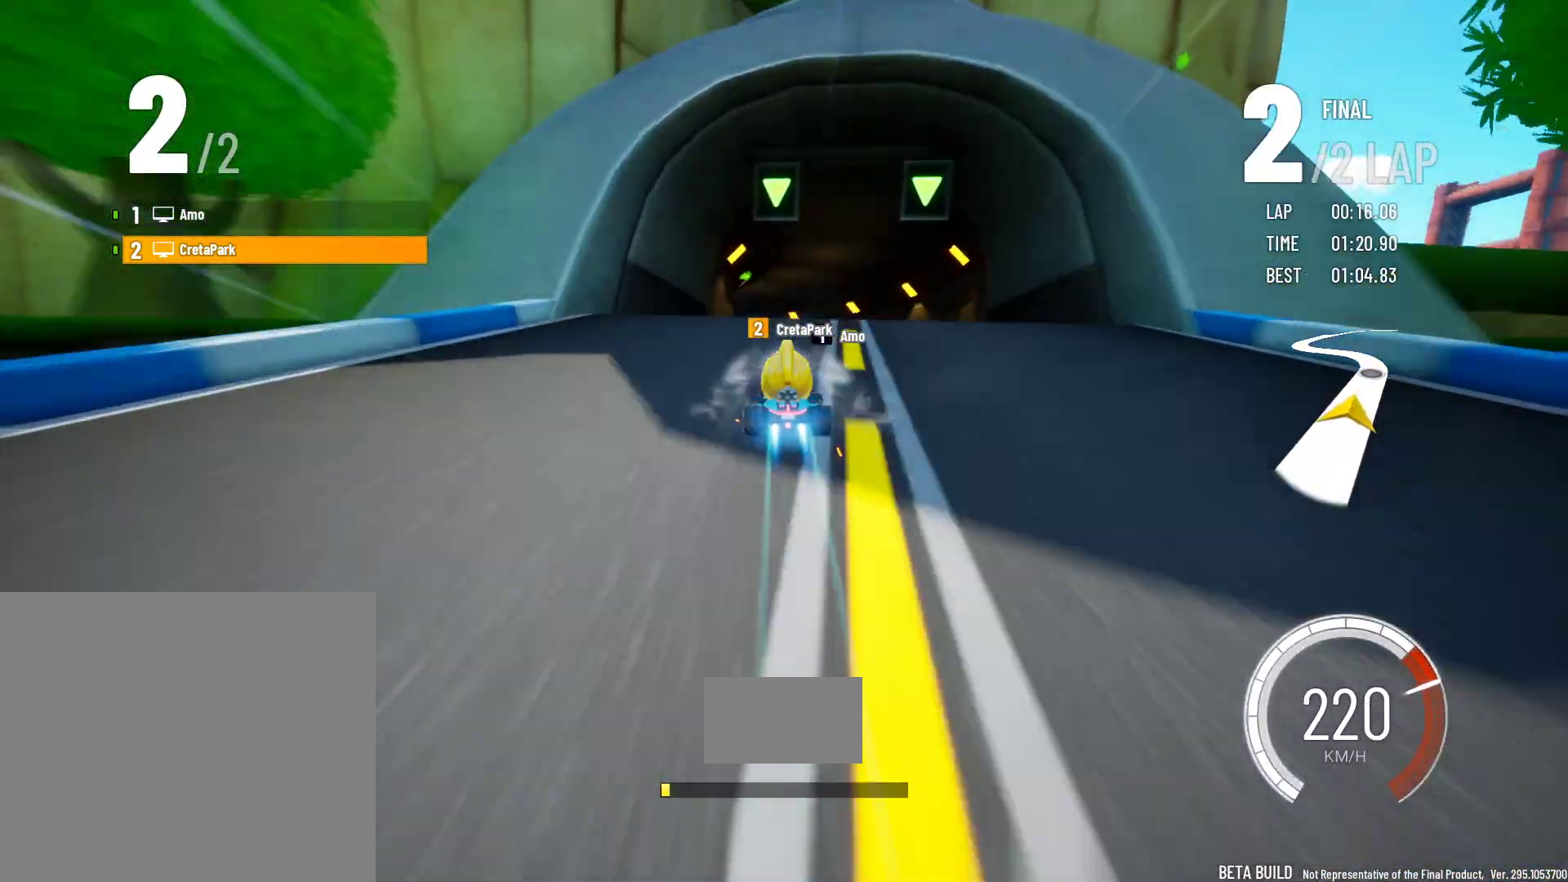
Gameplay with a controller (Nintendo layout); each line is a JSON object with the inputs held at the frame after it. "events" lists button and stick changes between this image and that frame as [ms after this image, input, new state], when the widget could be followed in between. Not read: L3 R3 START.
{"buttons": ["Y"], "left_stick": "center", "right_stick": "center", "events": [[83, "left_stick", "center"]]}
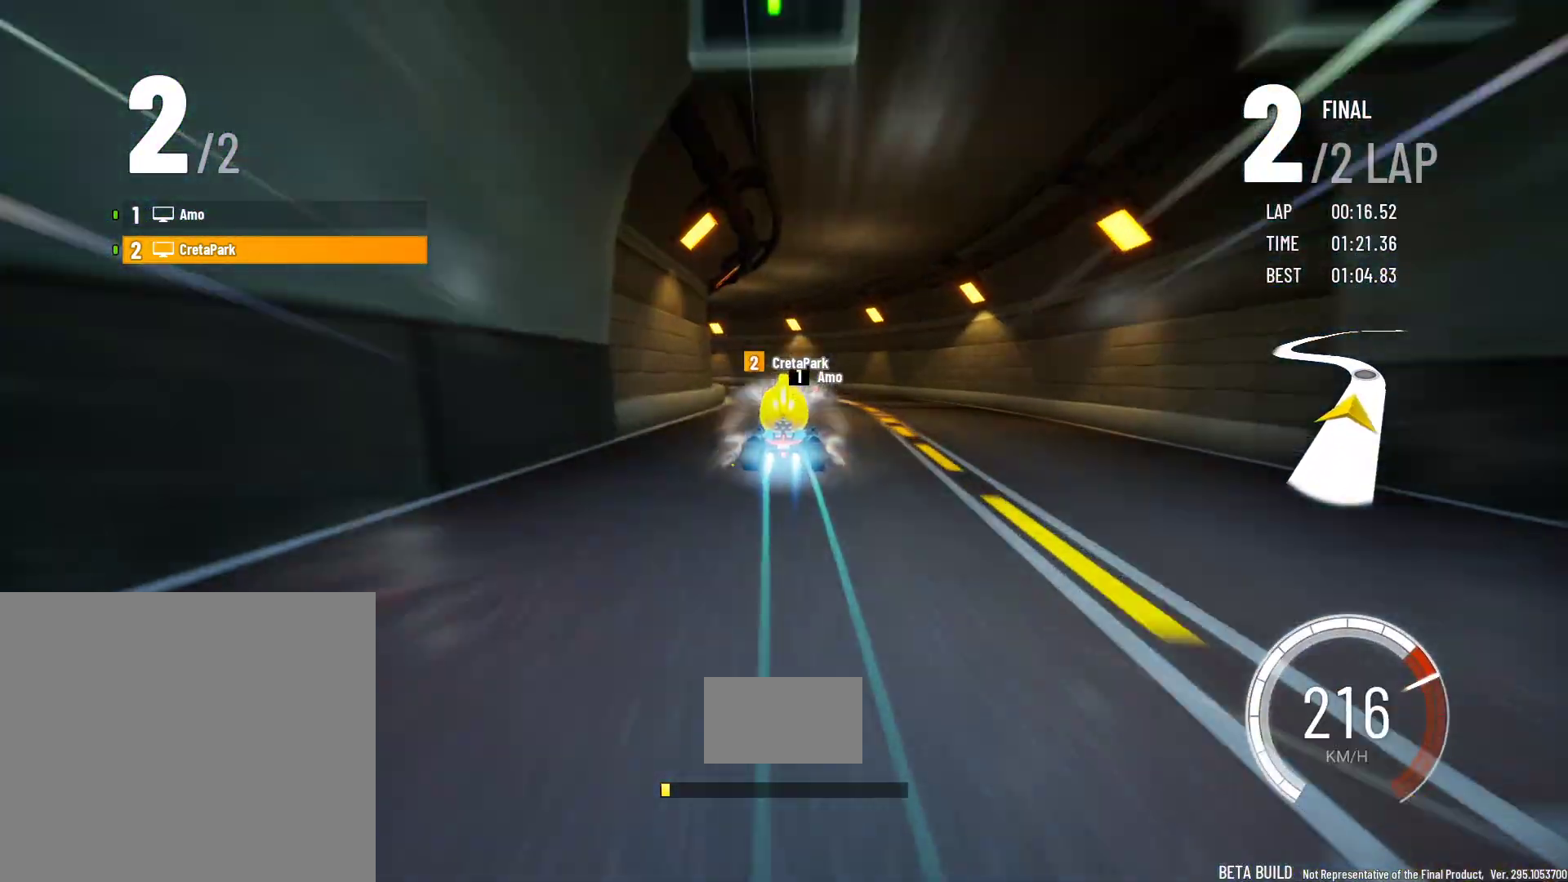
{"buttons": ["Y", "R2"], "left_stick": "left", "right_stick": "center", "events": [[117, "left_stick", "left"], [133, "R2", "down"]]}
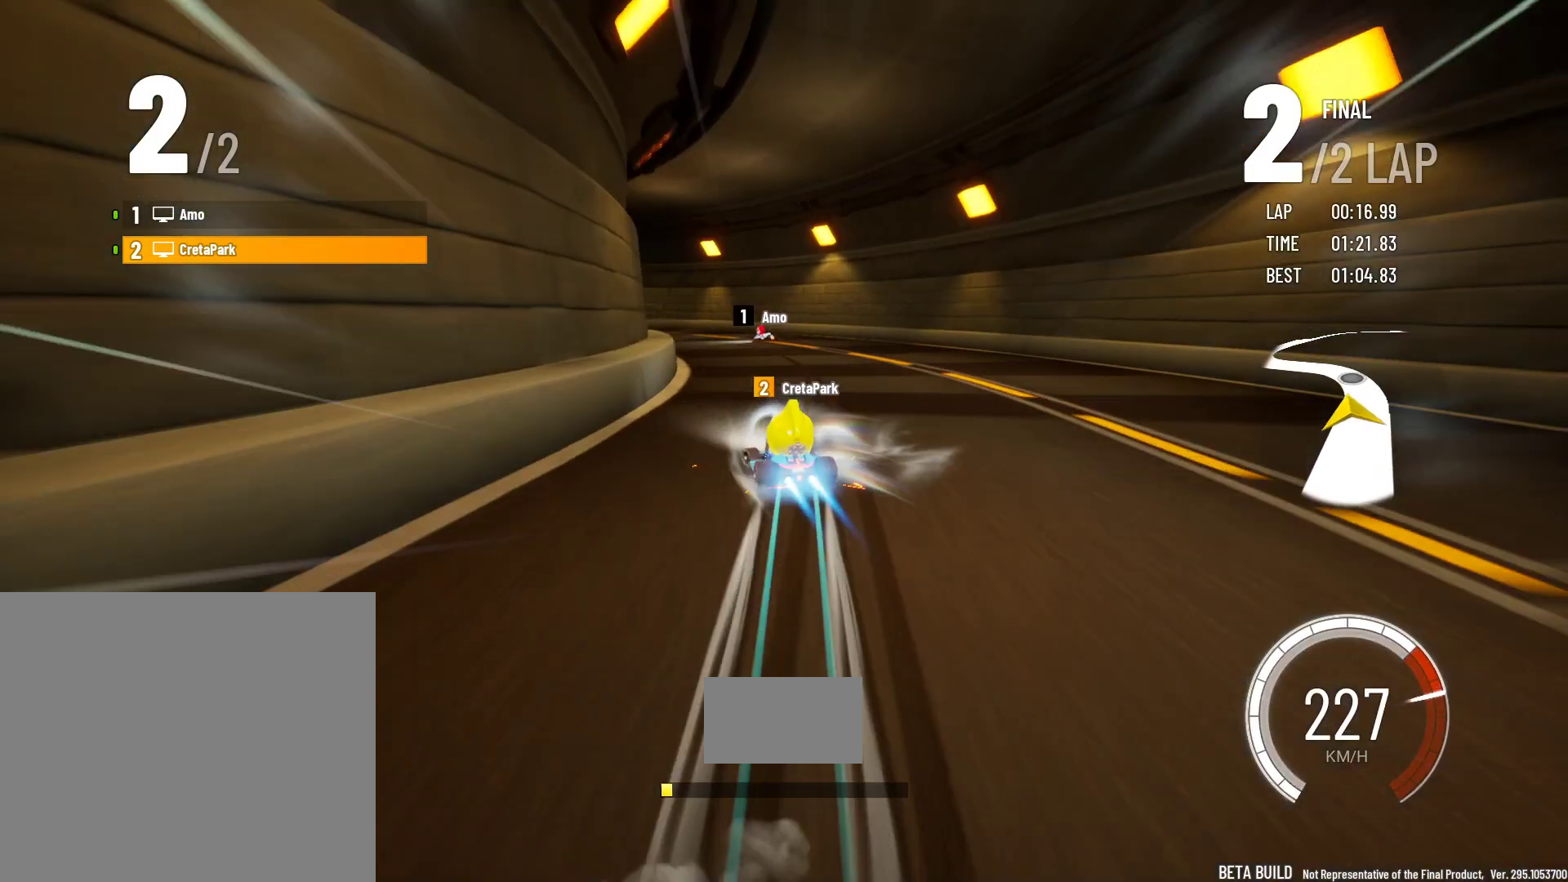
{"buttons": ["Y"], "left_stick": "center", "right_stick": "center"}
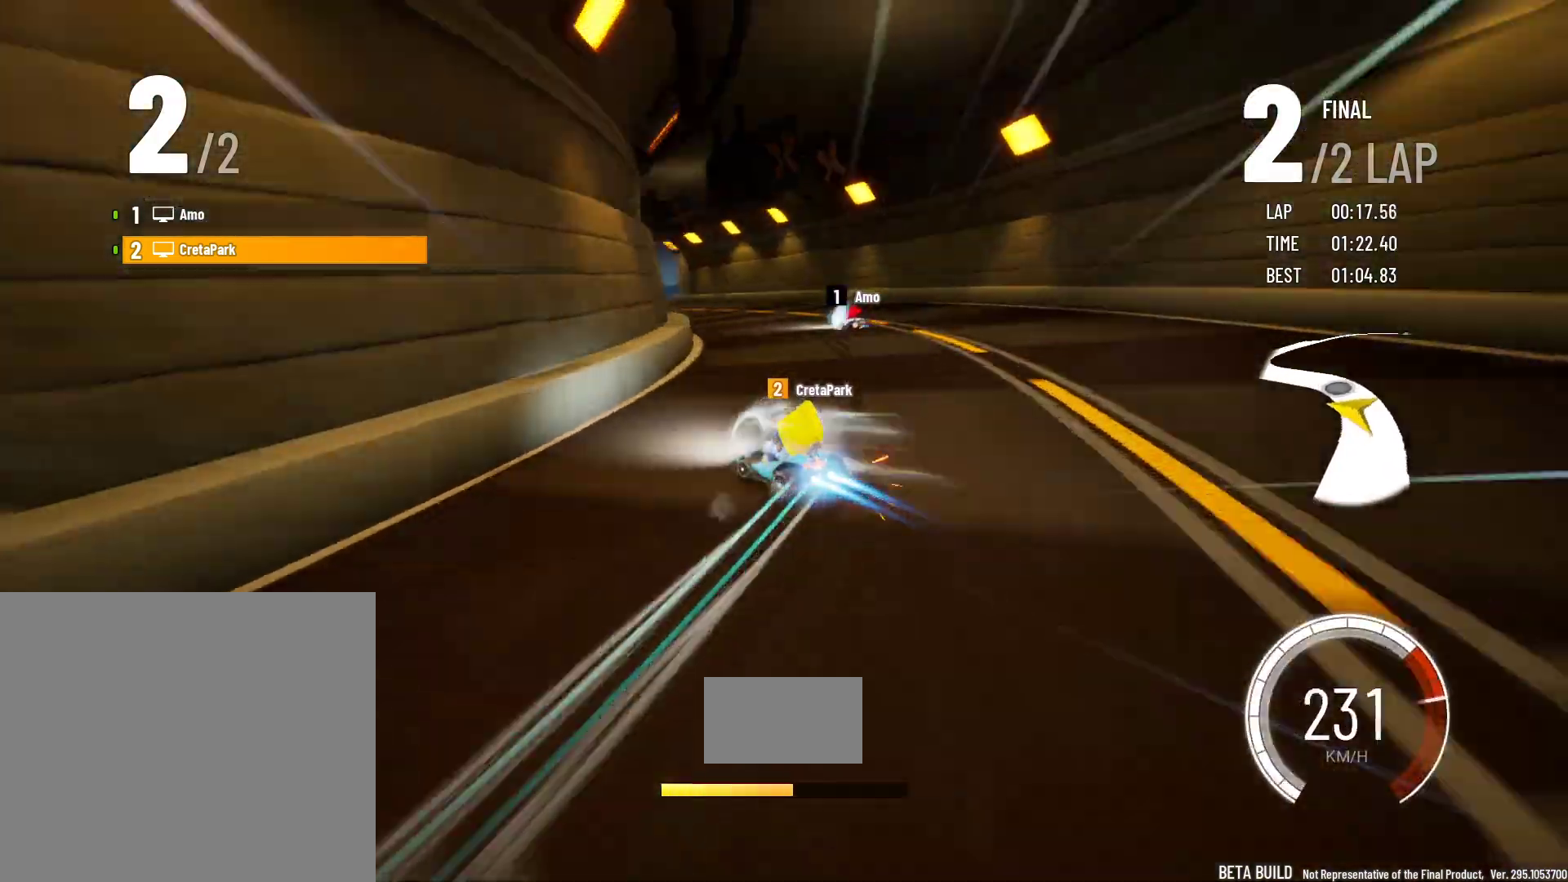
{"buttons": ["Y", "R2"], "left_stick": "right", "right_stick": "center", "events": [[467, "R2", "down"], [467, "left_stick", "right"]]}
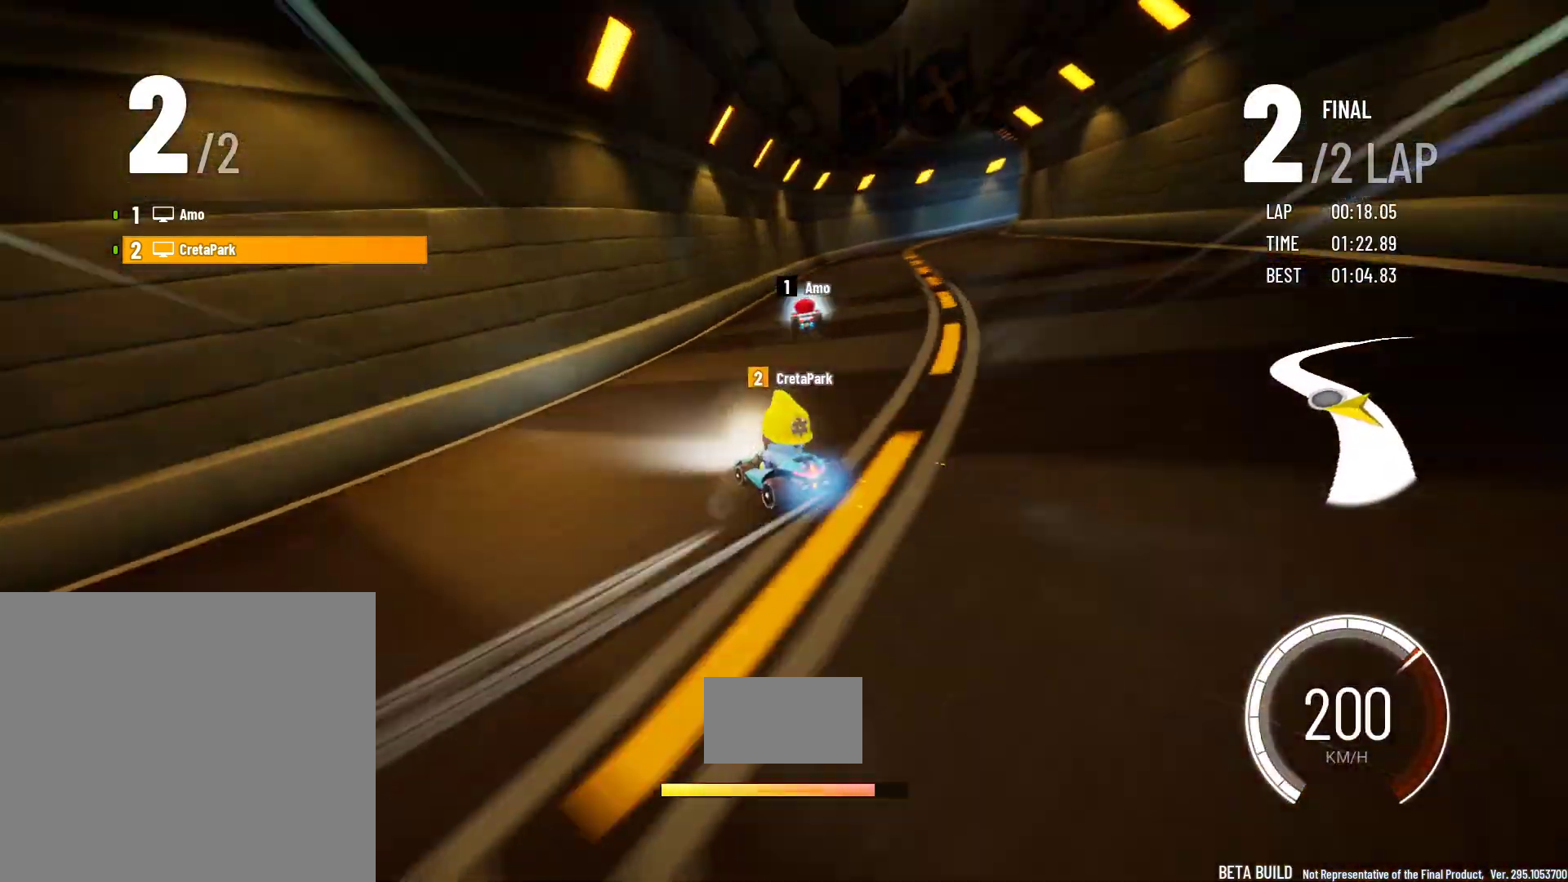
{"buttons": ["B", "Y"], "left_stick": "center", "right_stick": "center", "events": [[150, "R2", "up"], [283, "left_stick", "center"], [500, "B", "down"]]}
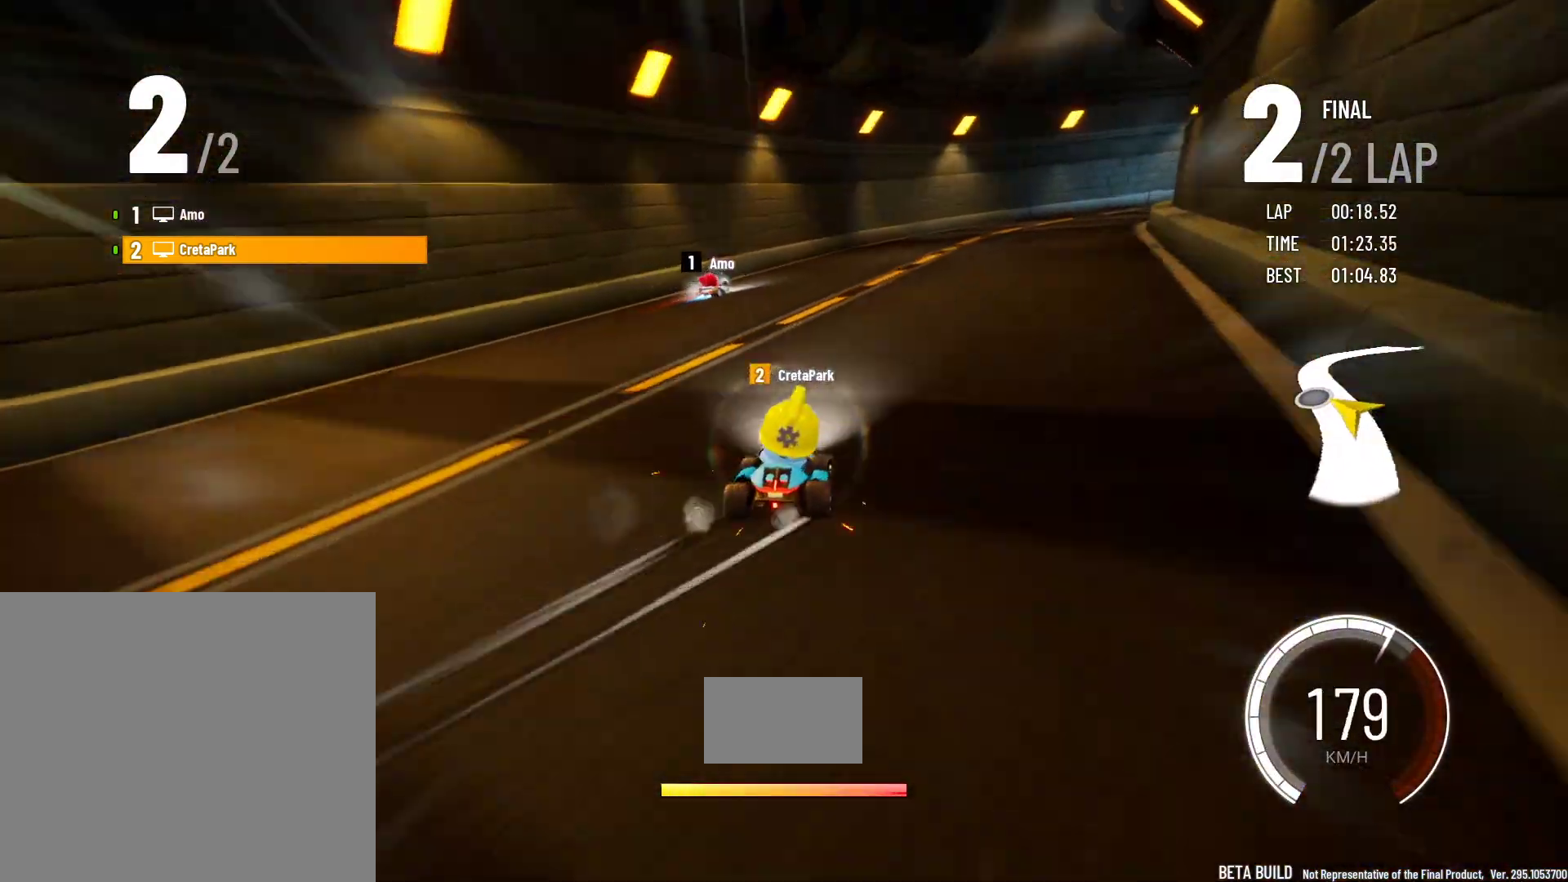
{"buttons": ["Y"], "left_stick": "center", "right_stick": "center", "events": [[133, "B", "up"], [350, "left_stick", "left"], [500, "left_stick", "center"]]}
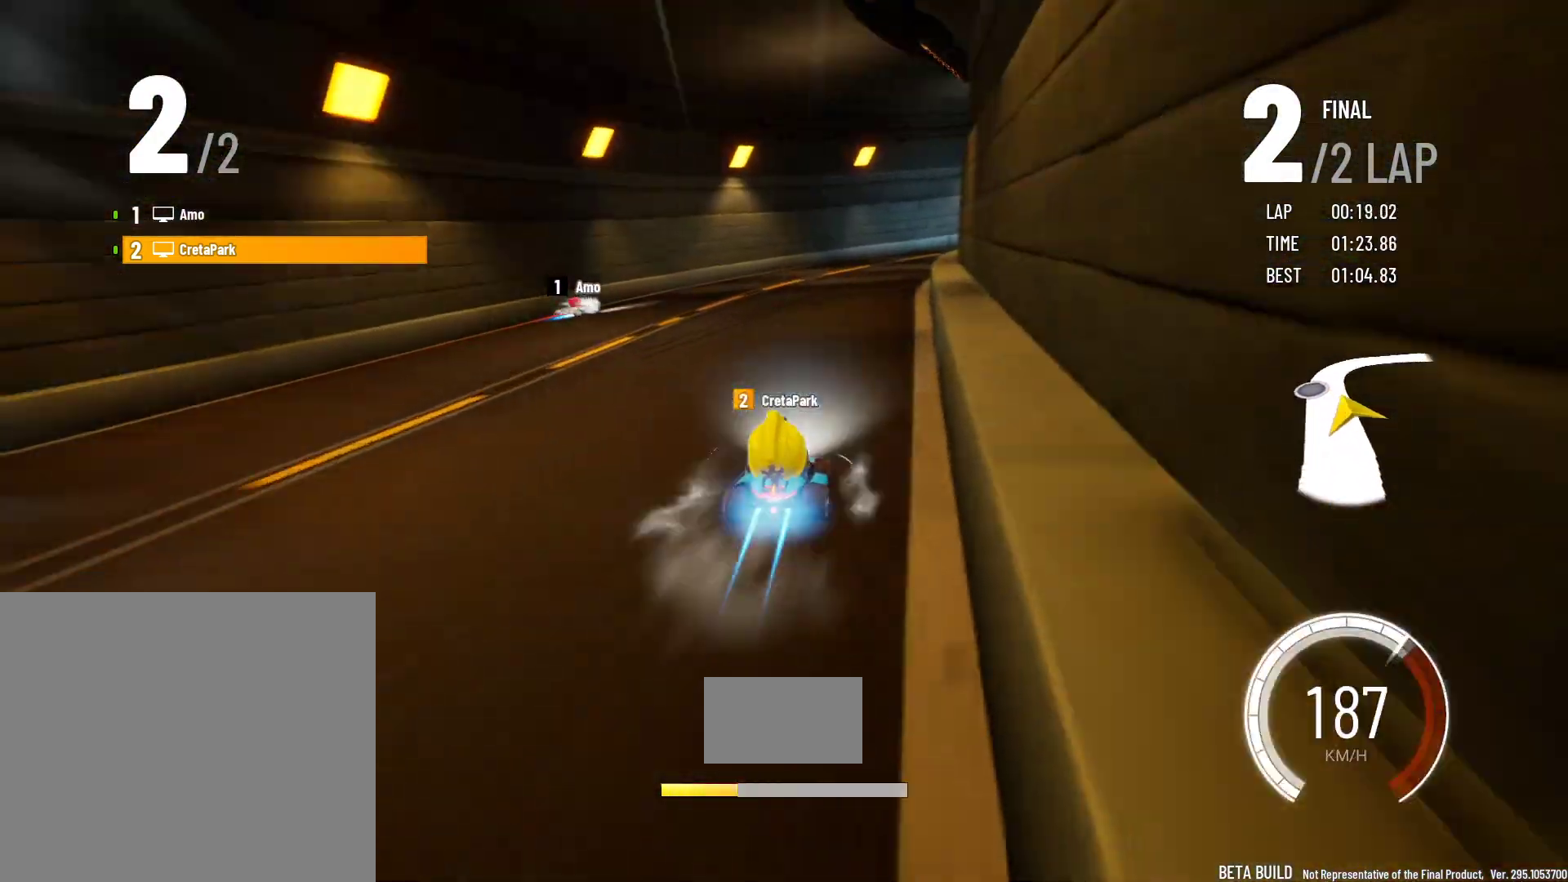
{"buttons": ["Y", "R2"], "left_stick": "right", "right_stick": "center", "events": [[150, "left_stick", "up-right"], [217, "left_stick", "right"], [233, "R2", "down"]]}
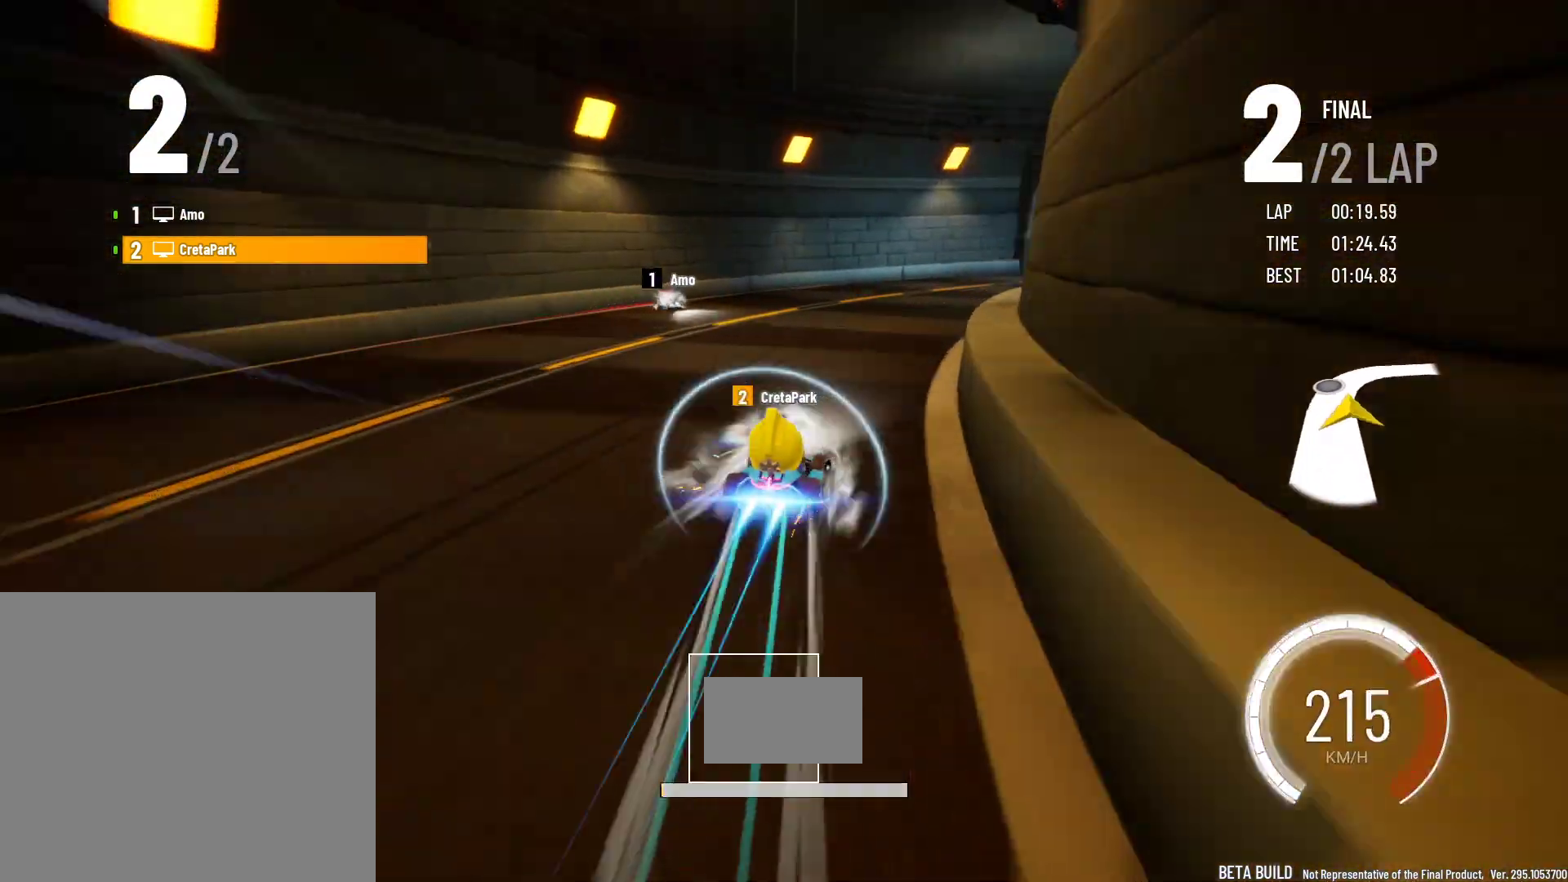
{"buttons": ["Y"], "left_stick": "center", "right_stick": "center", "events": [[150, "R2", "up"], [217, "left_stick", "center"]]}